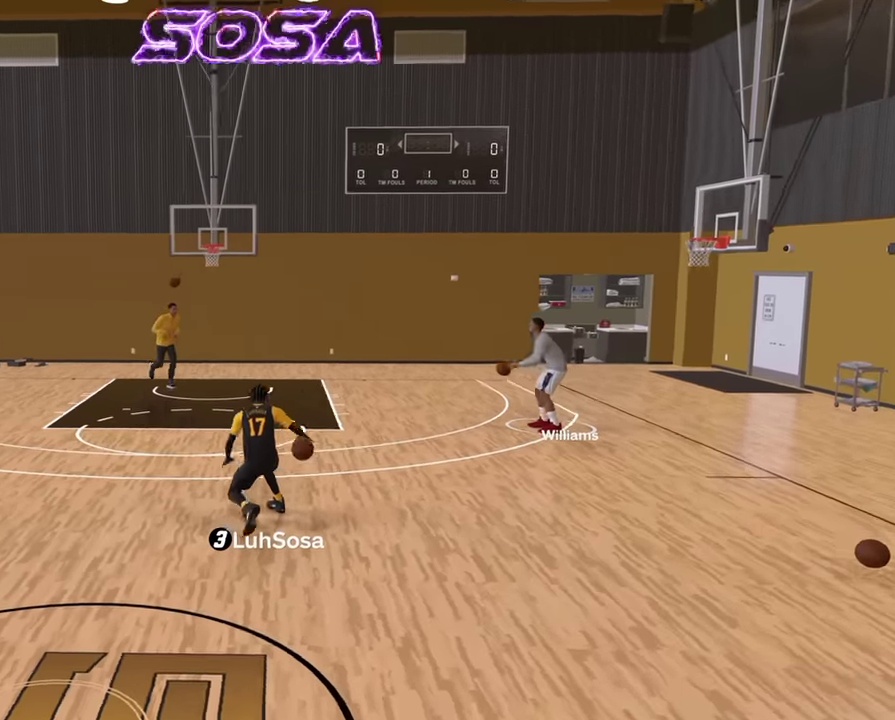
Gameplay with a controller (PlayStation layout); each line is a JSON object with the inputs held at the frame after it (dt_ms = milliseconds from this image to that frame). "events" lists button and stick changes between this image and that frame as [ms after this image, input, new state], when the widget could be followed in between.
{"dt_ms": 400, "buttons": ["R2"], "left_stick": "left", "right_stick": "center", "events": [[50, "left_stick", "left"]]}
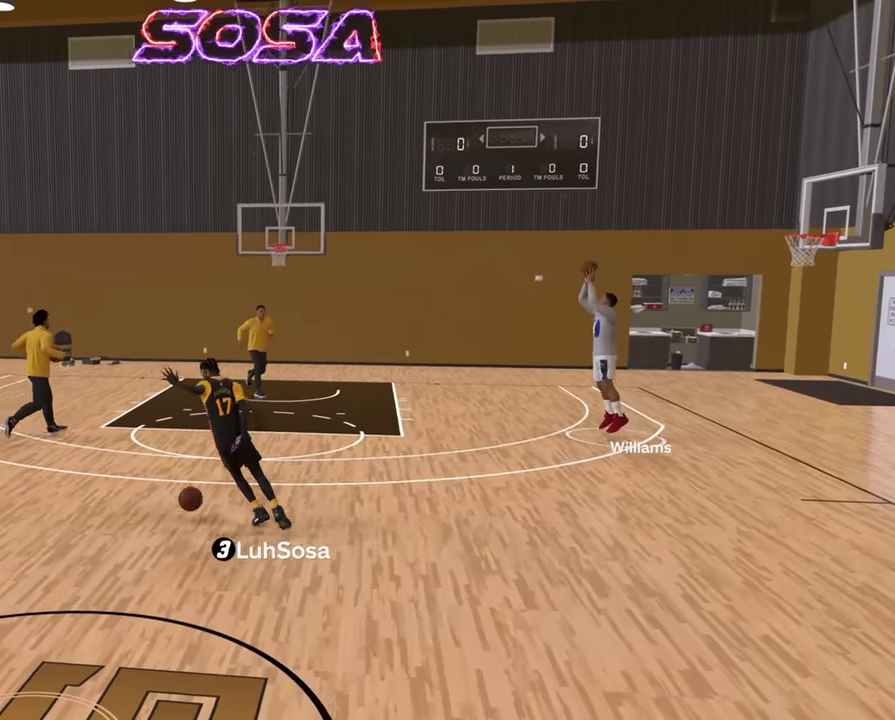
{"dt_ms": 600, "buttons": ["R2"], "left_stick": "up-right", "right_stick": "center", "events": [[50, "left_stick", "center"], [250, "right_stick", "down-right"], [350, "right_stick", "center"], [483, "left_stick", "up-right"]]}
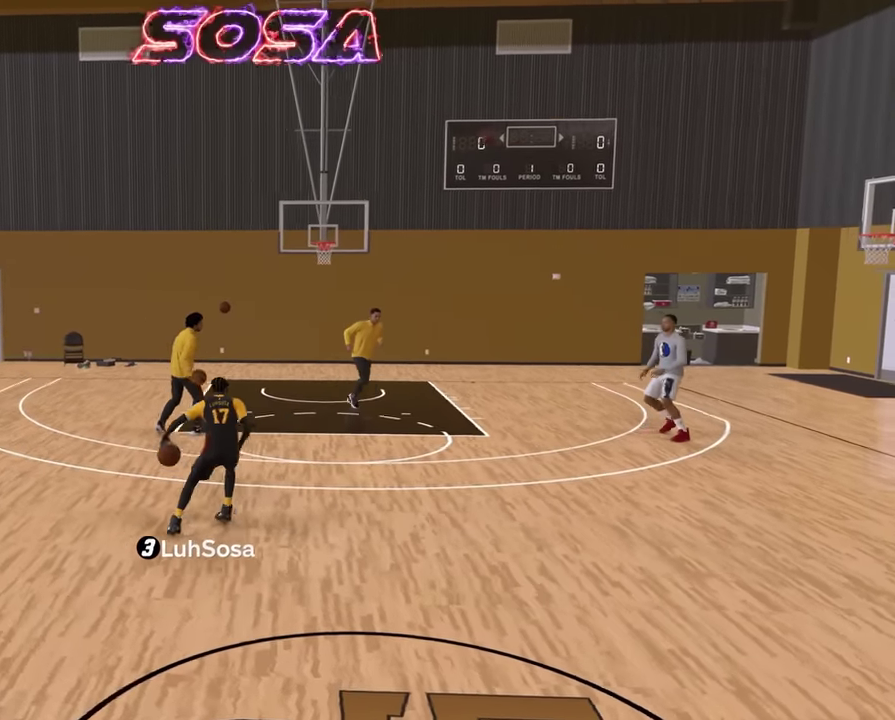
{"dt_ms": 300, "buttons": ["R2"], "left_stick": "right", "right_stick": "center", "events": [[266, "left_stick", "right"]]}
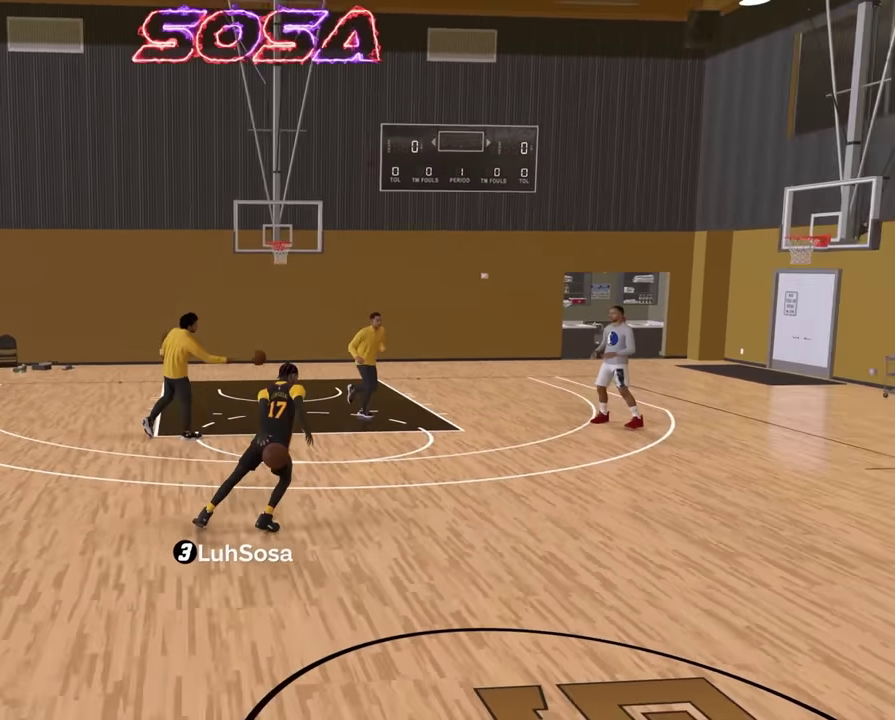
{"dt_ms": 800, "buttons": ["R2"], "left_stick": "left", "right_stick": "center", "events": [[83, "left_stick", "center"], [216, "right_stick", "down-left"], [300, "right_stick", "center"], [483, "left_stick", "up-left"], [750, "left_stick", "left"]]}
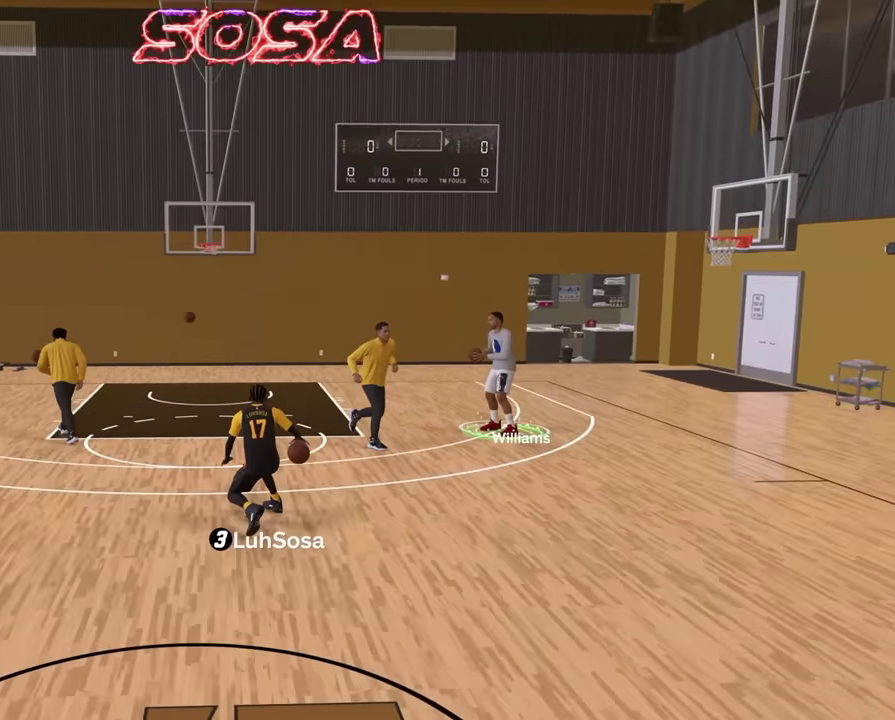
{"dt_ms": 400, "buttons": ["R2"], "left_stick": "center", "right_stick": "center", "events": [[333, "left_stick", "center"]]}
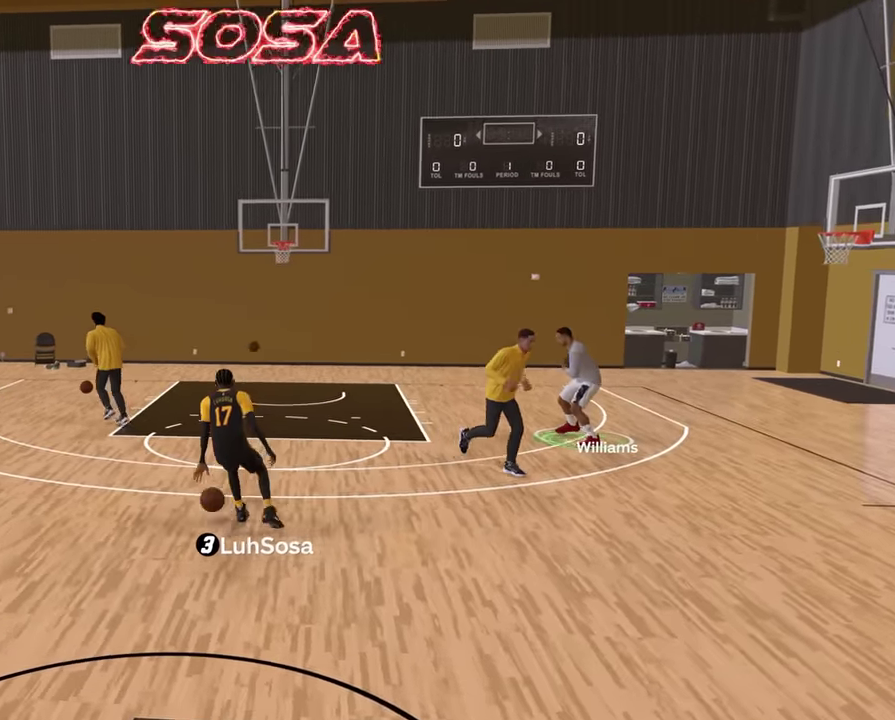
{"dt_ms": 500, "buttons": ["R2"], "left_stick": "up-right", "right_stick": "center", "events": [[200, "right_stick", "down-right"], [266, "right_stick", "center"], [383, "left_stick", "up-right"]]}
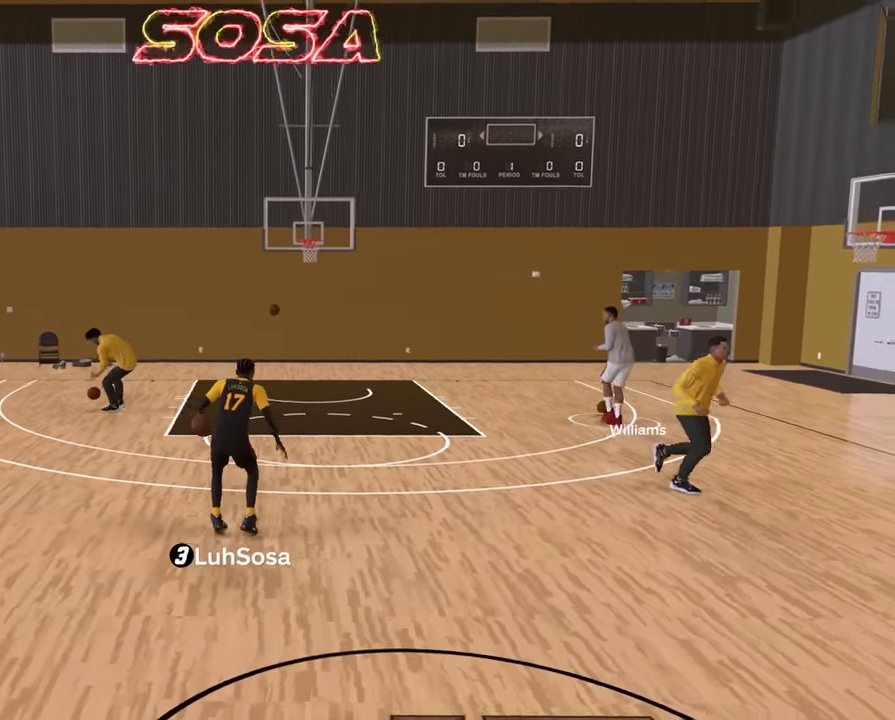
{"dt_ms": 500, "buttons": ["R2"], "left_stick": "center", "right_stick": "center", "events": [[200, "left_stick", "right"], [383, "left_stick", "center"]]}
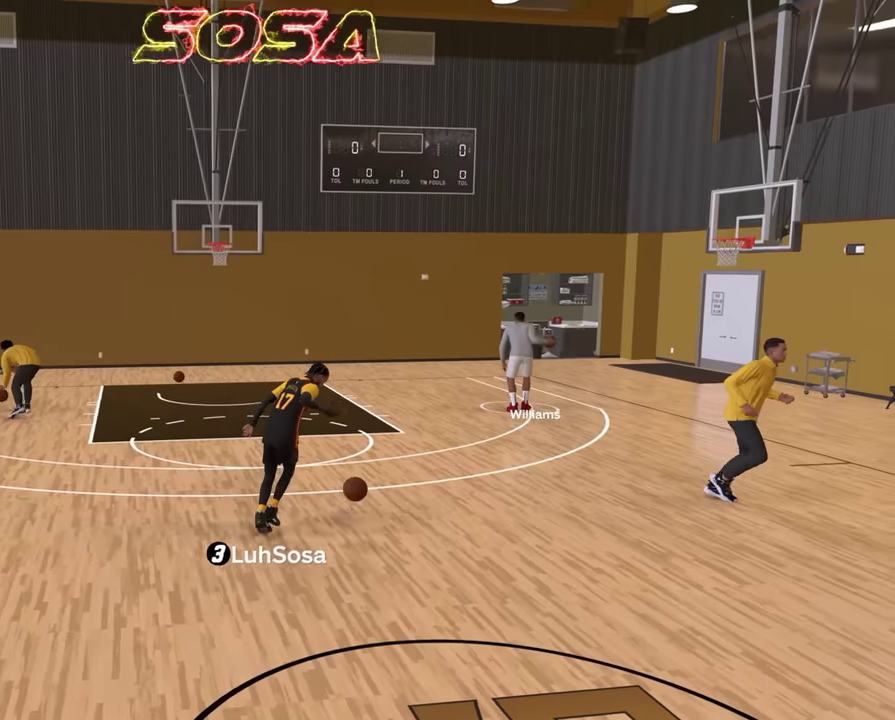
{"dt_ms": 300, "buttons": ["R2"], "left_stick": "center", "right_stick": "center", "events": [[83, "right_stick", "down-left"], [200, "right_stick", "center"]]}
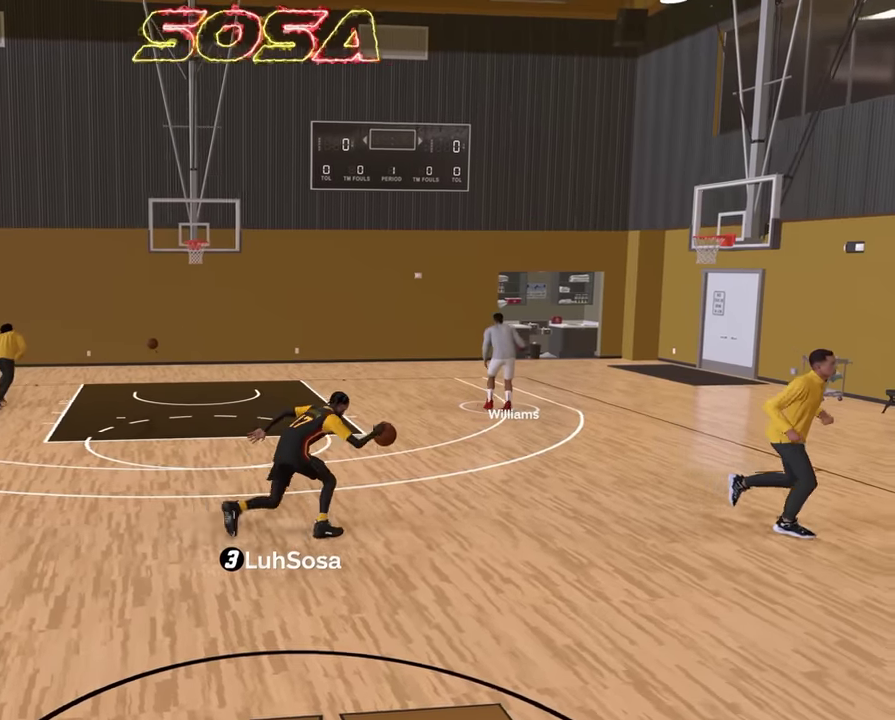
{"dt_ms": 900, "buttons": ["R2"], "left_stick": "center", "right_stick": "center", "events": [[33, "left_stick", "up-left"], [366, "left_stick", "left"], [750, "left_stick", "up-left"], [833, "left_stick", "center"]]}
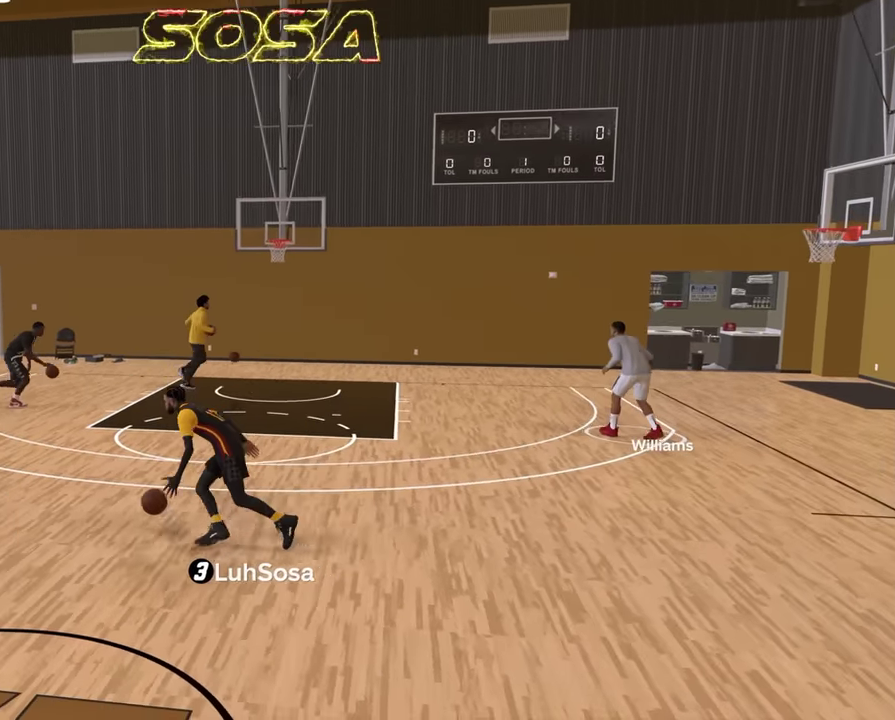
{"dt_ms": 300, "buttons": ["R2"], "left_stick": "up-right", "right_stick": "center", "events": [[50, "right_stick", "down-right"], [133, "right_stick", "center"], [233, "left_stick", "up-right"]]}
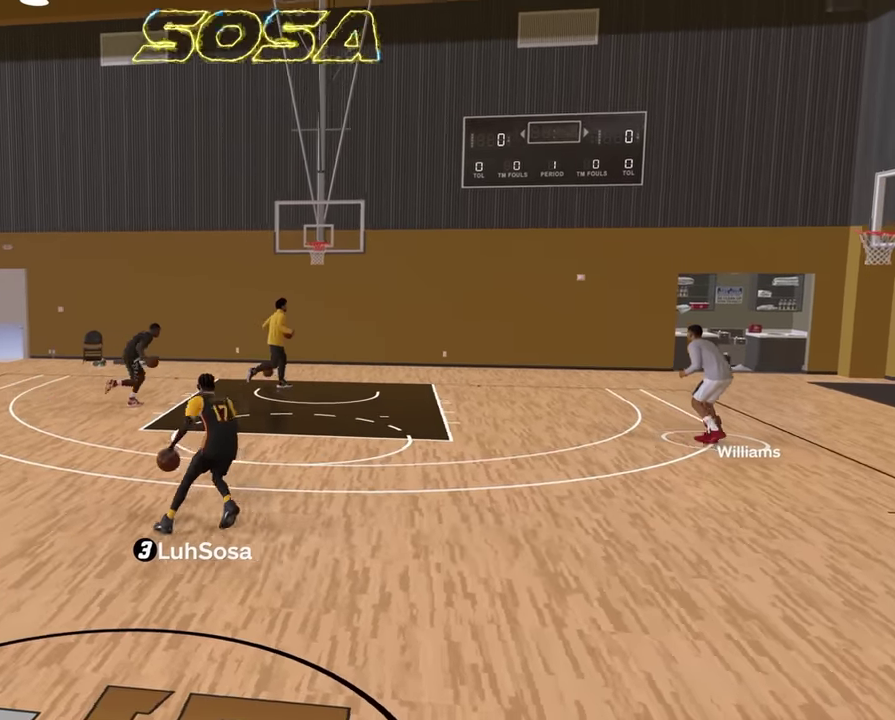
{"dt_ms": 500, "buttons": ["R2"], "left_stick": "center", "right_stick": "center", "events": [[300, "left_stick", "right"], [466, "left_stick", "center"]]}
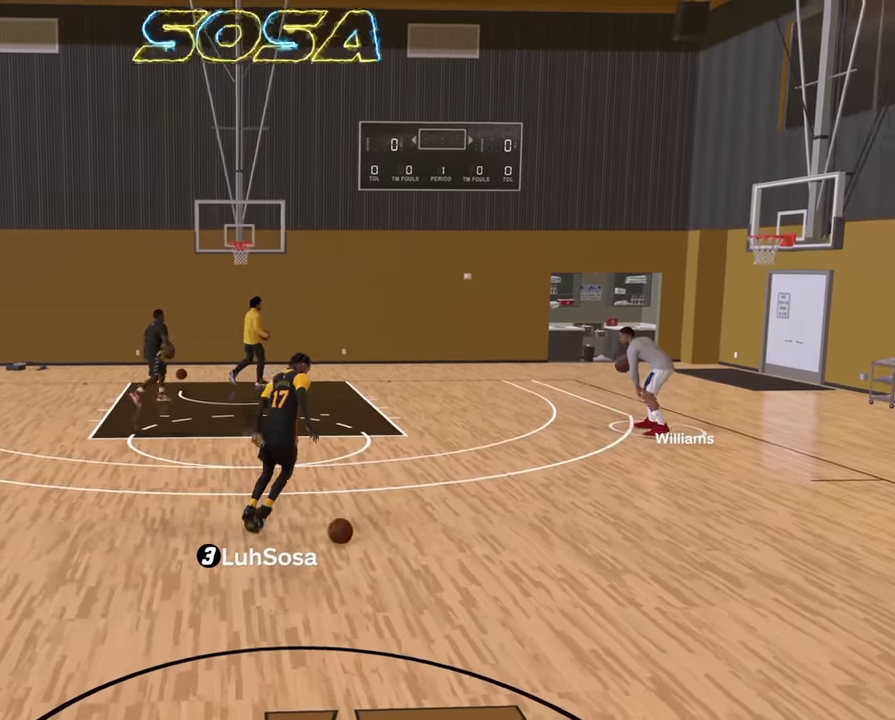
{"dt_ms": 500, "buttons": ["R2"], "left_stick": "up-left", "right_stick": "center", "events": [[166, "right_stick", "down-left"], [233, "right_stick", "center"], [400, "left_stick", "up-left"]]}
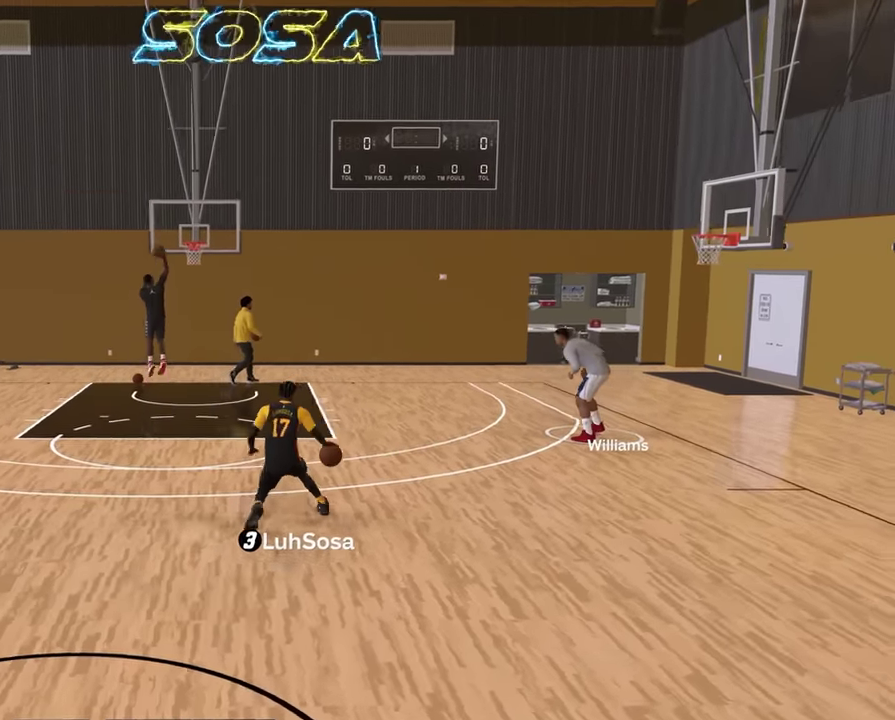
{"dt_ms": 400, "buttons": ["R2"], "left_stick": "left", "right_stick": "center", "events": [[166, "left_stick", "left"]]}
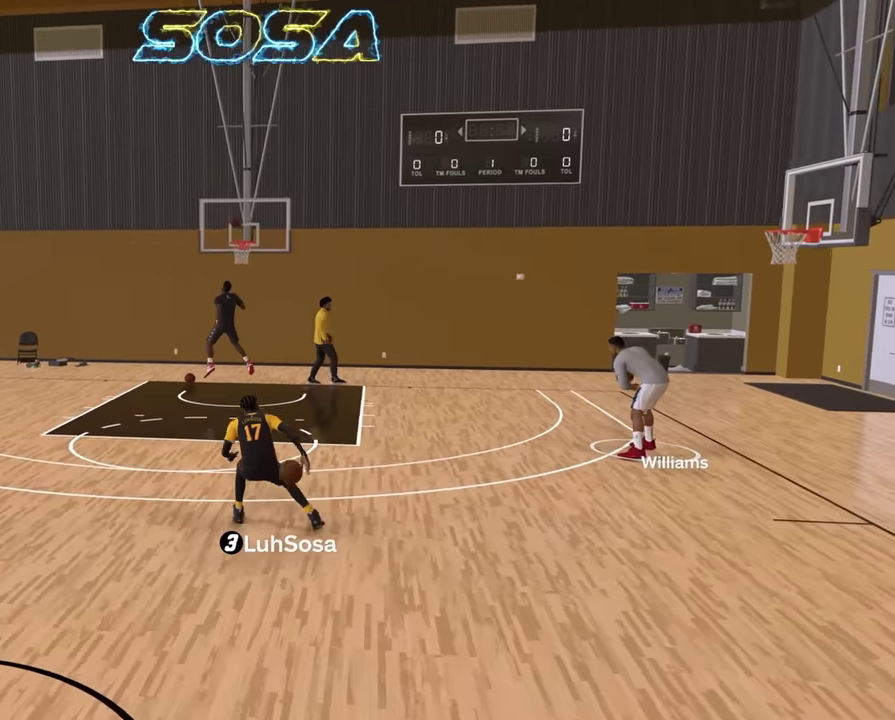
{"dt_ms": 800, "buttons": ["R2"], "left_stick": "up-right", "right_stick": "center", "events": [[383, "left_stick", "center"], [516, "right_stick", "down-right"], [600, "right_stick", "center"], [716, "left_stick", "up-right"]]}
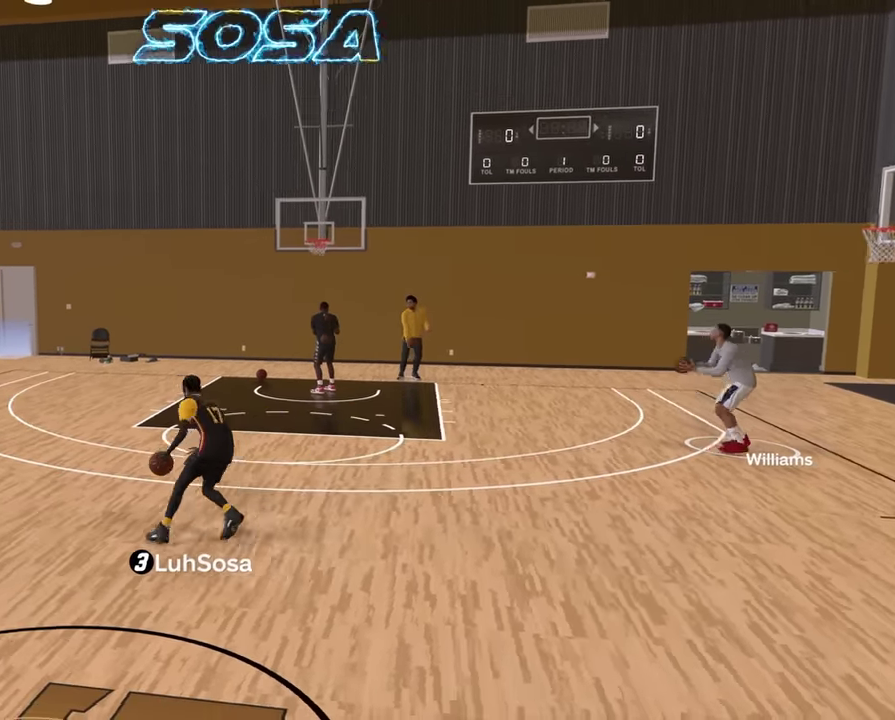
{"dt_ms": 300, "buttons": ["R2"], "left_stick": "right", "right_stick": "center", "events": [[283, "left_stick", "right"]]}
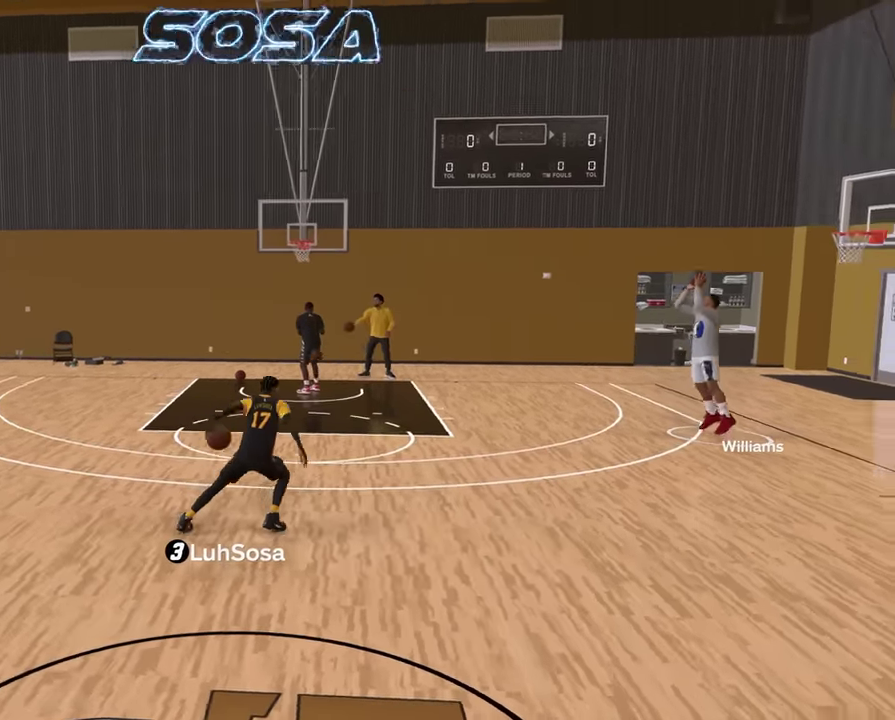
{"dt_ms": 600, "buttons": ["R2"], "left_stick": "center", "right_stick": "center", "events": [[150, "left_stick", "center"], [433, "right_stick", "down-left"], [517, "right_stick", "center"]]}
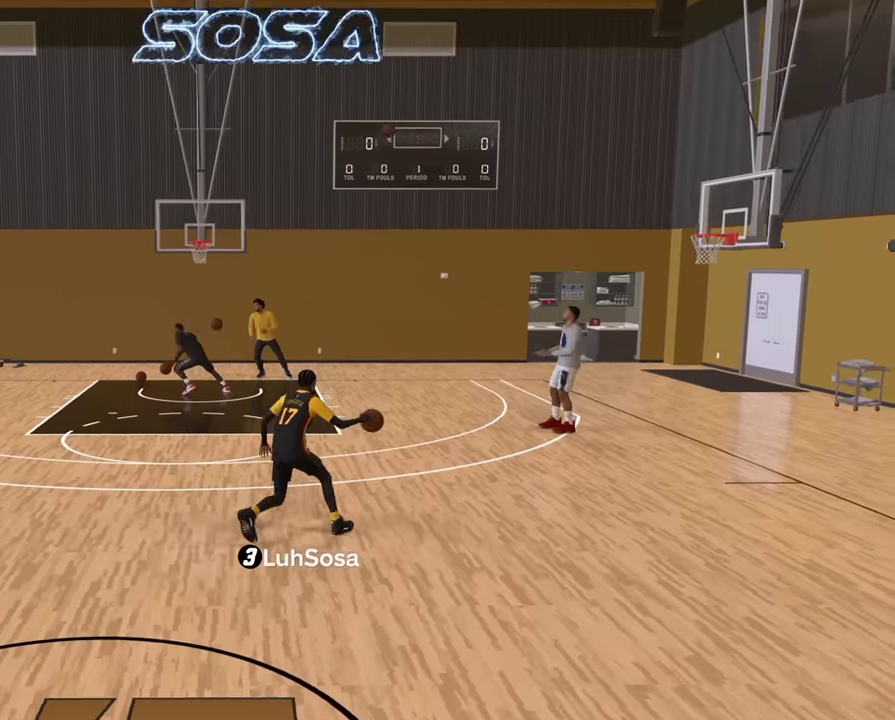
{"dt_ms": 400, "buttons": ["R2"], "left_stick": "left", "right_stick": "center", "events": [[67, "left_stick", "up-left"], [250, "left_stick", "left"]]}
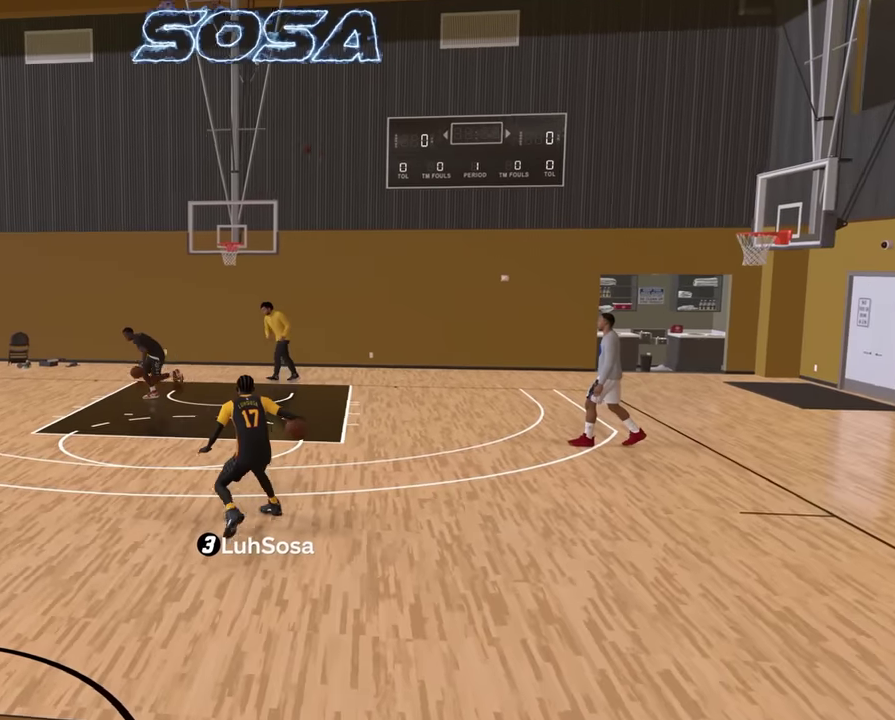
{"dt_ms": 400, "buttons": ["R2"], "left_stick": "left", "right_stick": "center", "events": []}
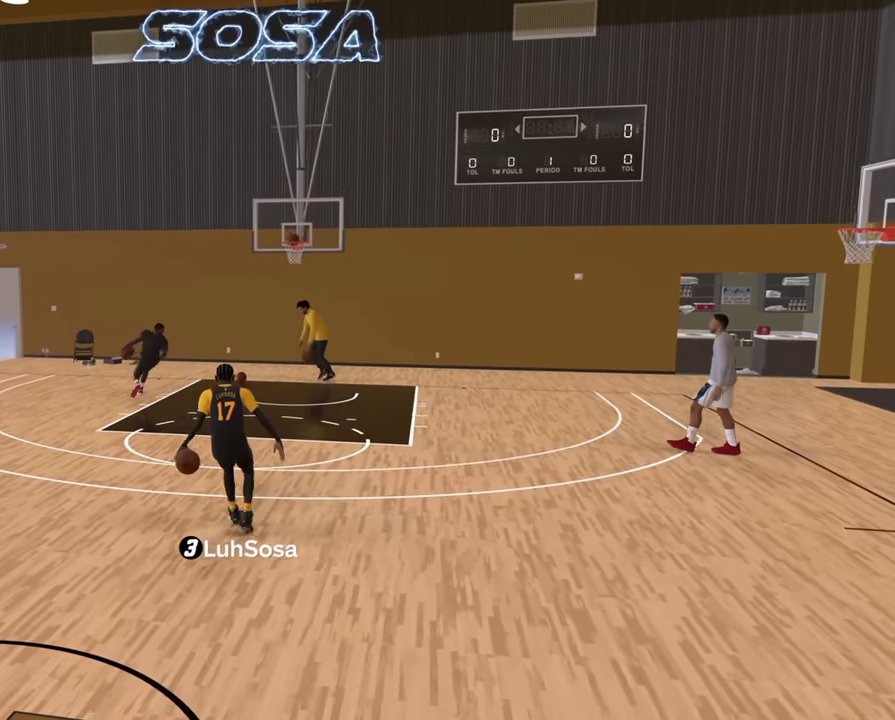
{"dt_ms": 600, "buttons": ["R2"], "left_stick": "down-left", "right_stick": "center", "events": [[350, "left_stick", "down-left"]]}
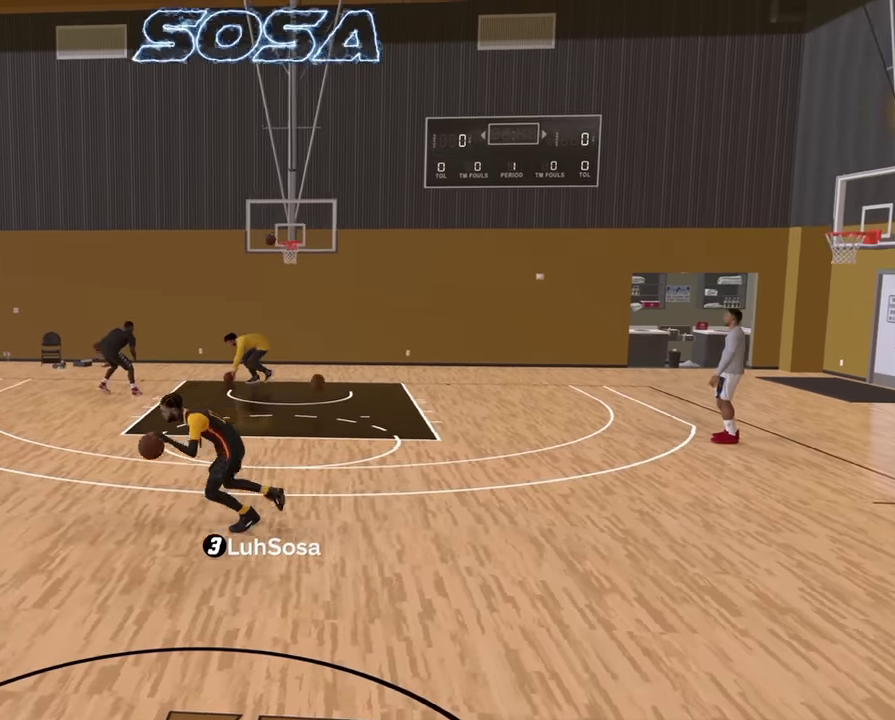
{"dt_ms": 300, "buttons": [], "left_stick": "down", "right_stick": "center", "events": [[83, "R2", "up"], [117, "left_stick", "down"]]}
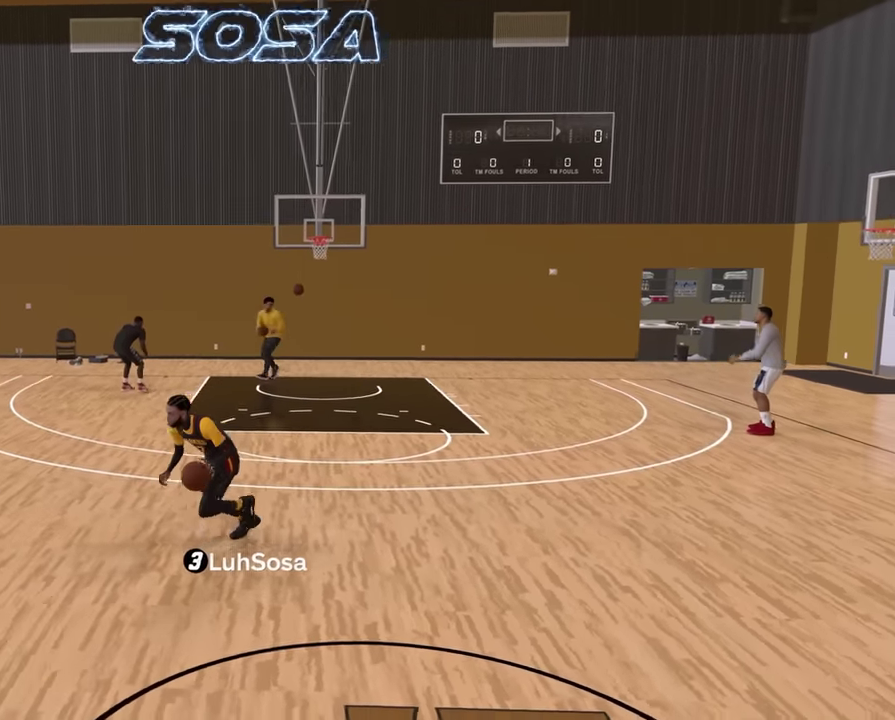
{"dt_ms": 800, "buttons": ["R2"], "left_stick": "right", "right_stick": "center", "events": [[183, "left_stick", "down-right"], [367, "left_stick", "center"], [667, "R2", "down"], [667, "left_stick", "right"]]}
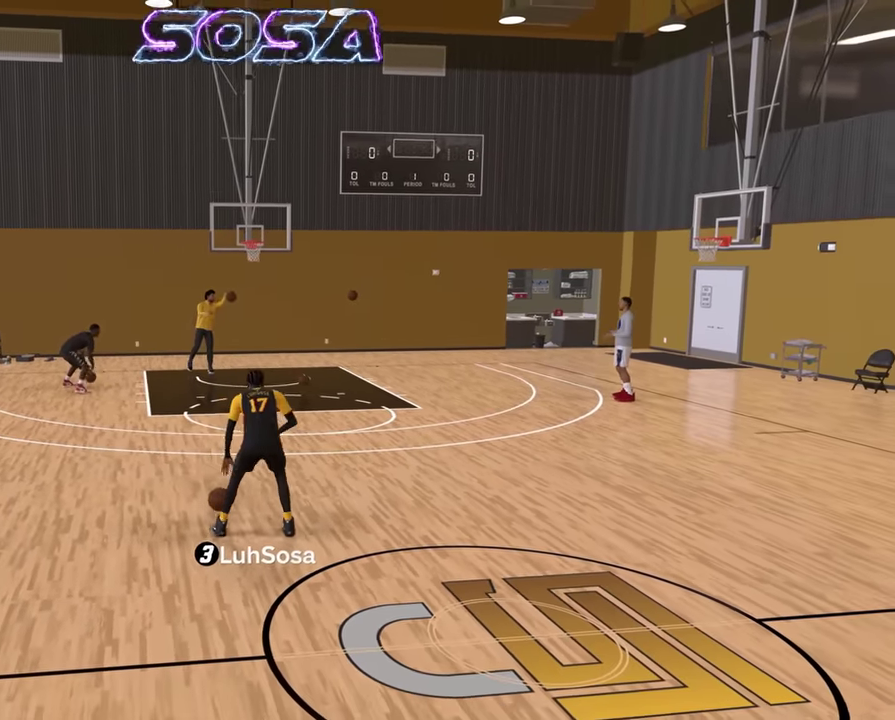
{"dt_ms": 400, "buttons": ["R2"], "left_stick": "right", "right_stick": "center", "events": []}
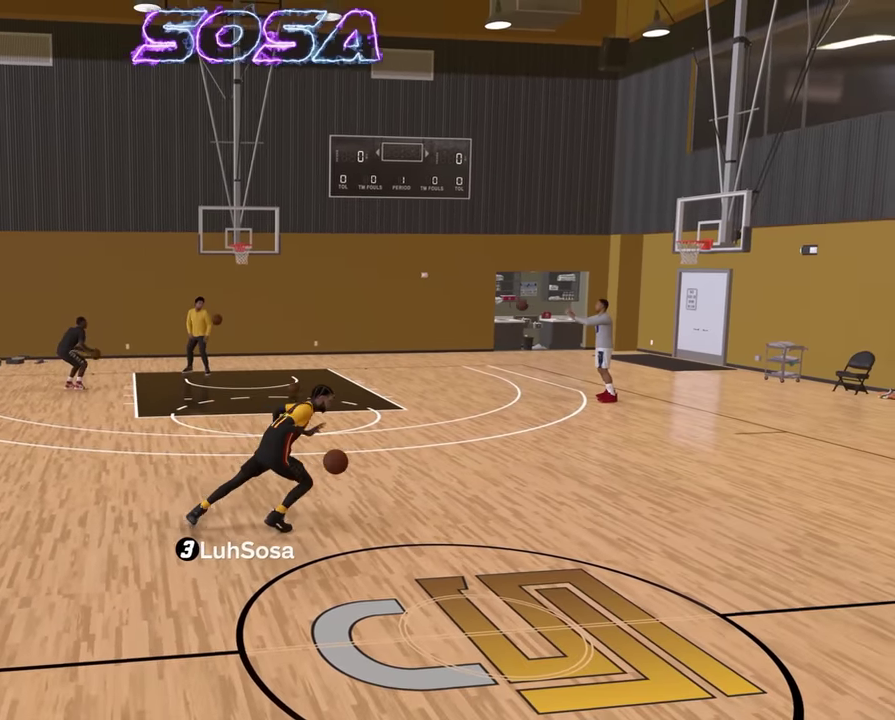
{"dt_ms": 500, "buttons": ["R2"], "left_stick": "center", "right_stick": "center", "events": [[67, "left_stick", "center"], [83, "R2", "up"], [433, "R2", "down"]]}
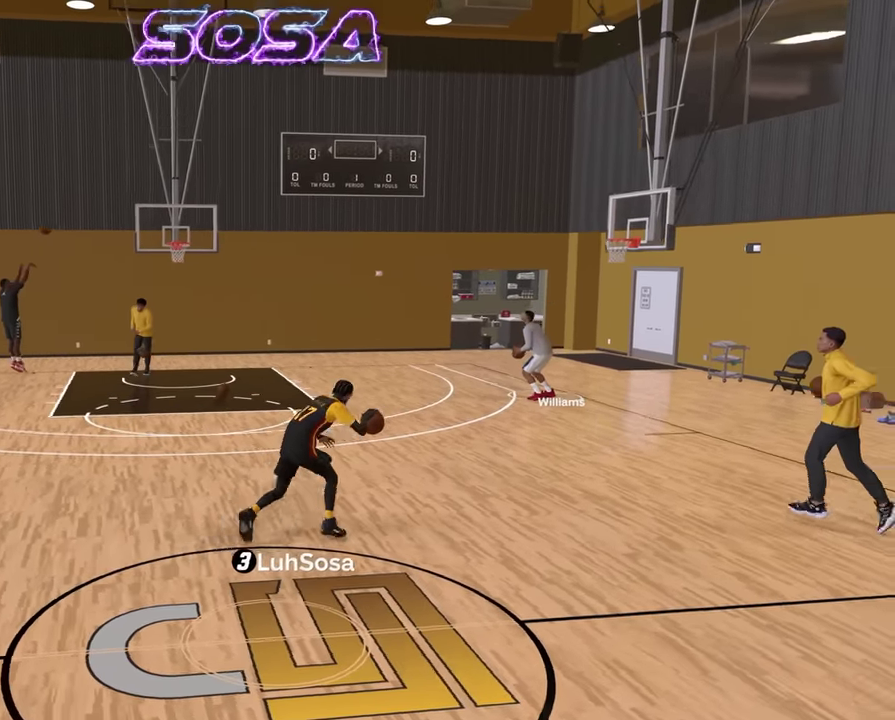
{"dt_ms": 500, "buttons": ["R2"], "left_stick": "center", "right_stick": "center", "events": []}
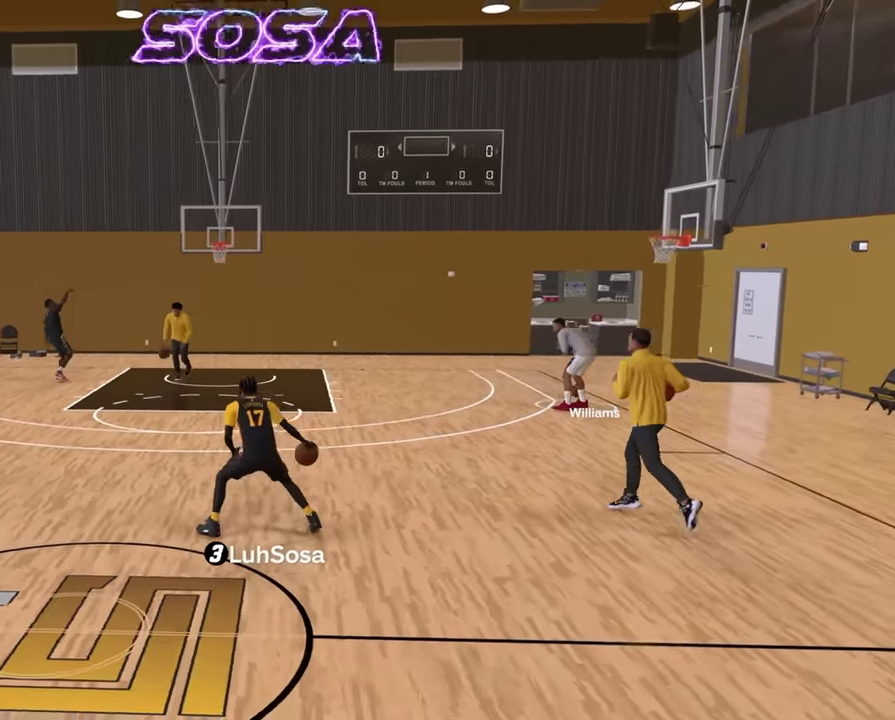
{"dt_ms": 400, "buttons": ["R2"], "left_stick": "center", "right_stick": "center", "events": []}
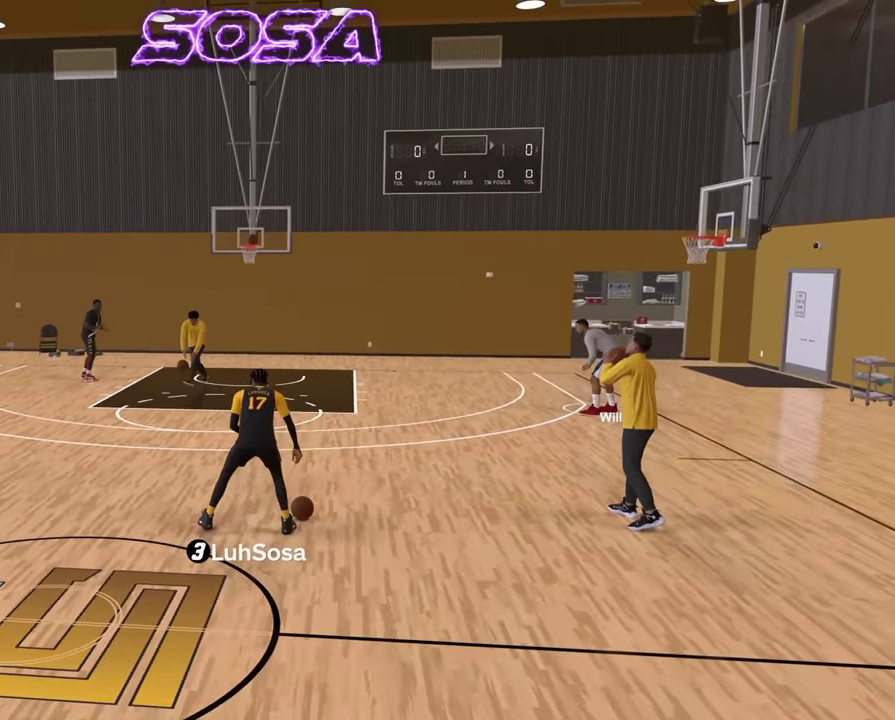
{"dt_ms": 600, "buttons": ["R2"], "left_stick": "center", "right_stick": "center", "events": [[200, "R2", "up"], [517, "R2", "down"]]}
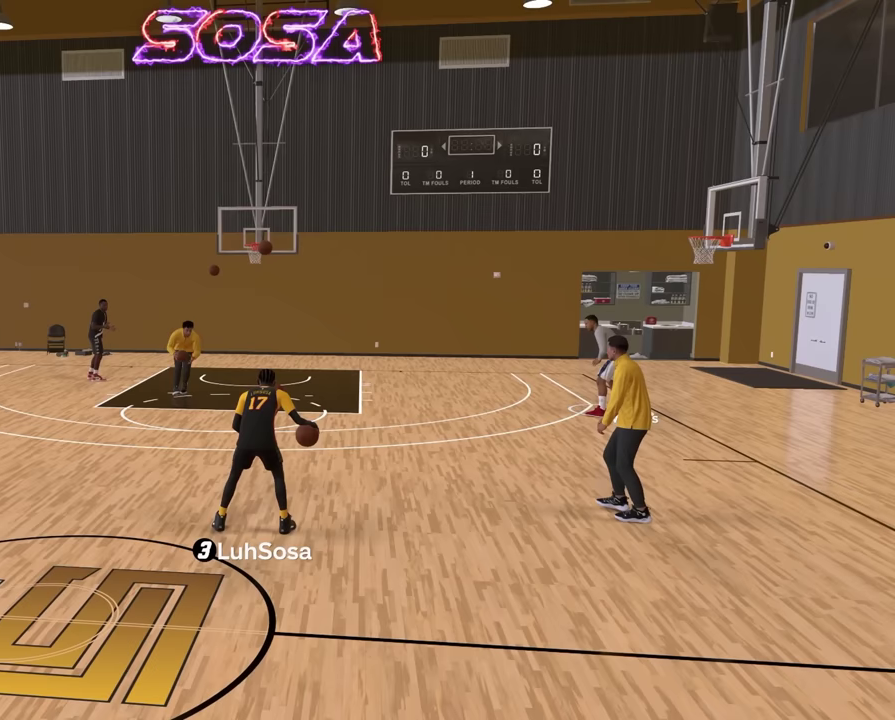
{"dt_ms": 500, "buttons": ["R2"], "left_stick": "center", "right_stick": "center", "events": []}
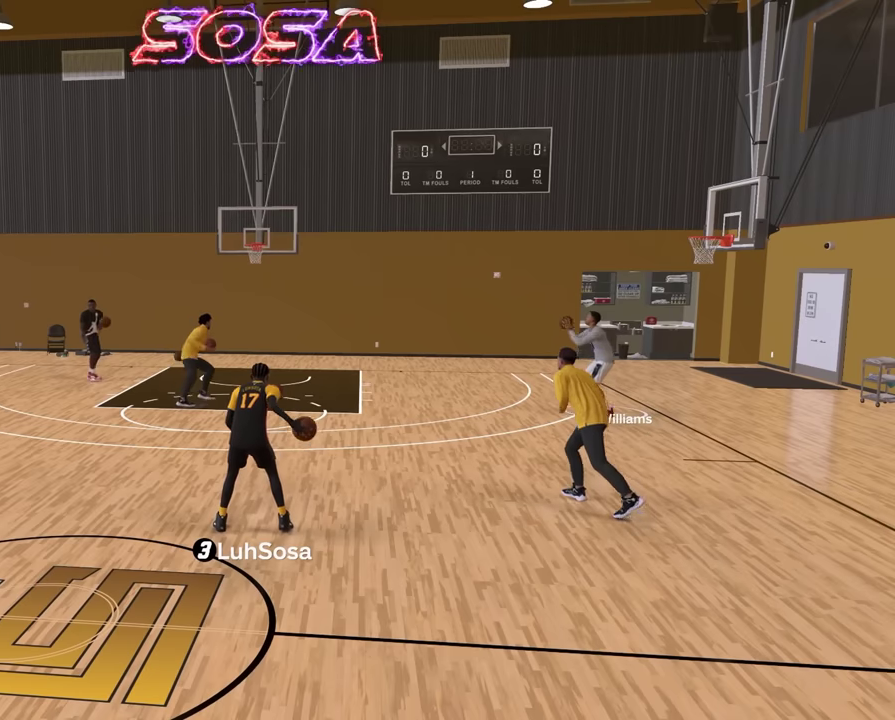
{"dt_ms": 500, "buttons": ["R2"], "left_stick": "center", "right_stick": "center", "events": []}
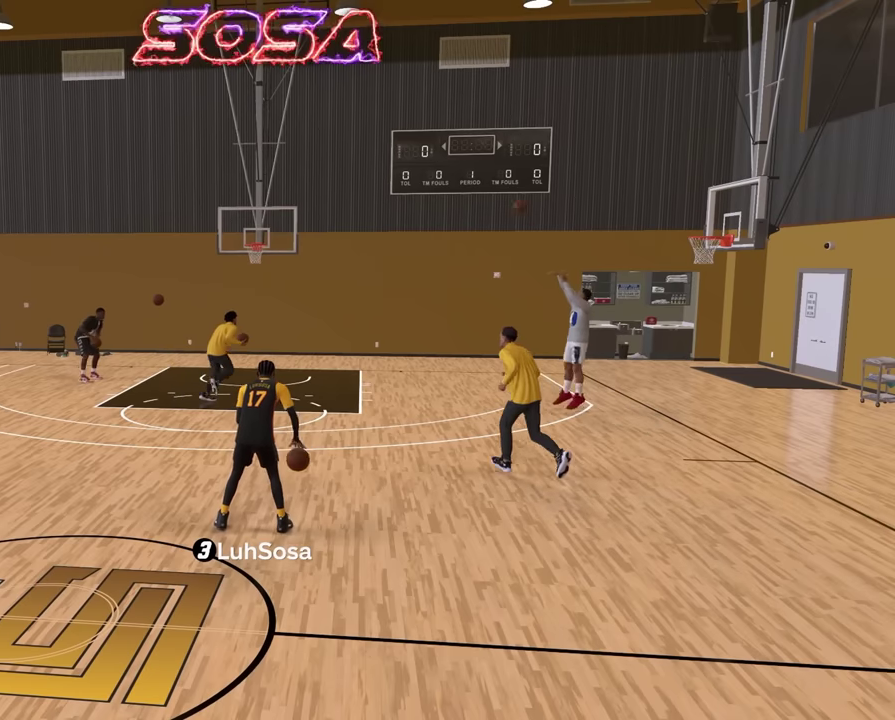
{"dt_ms": 500, "buttons": ["R2"], "left_stick": "center", "right_stick": "center", "events": []}